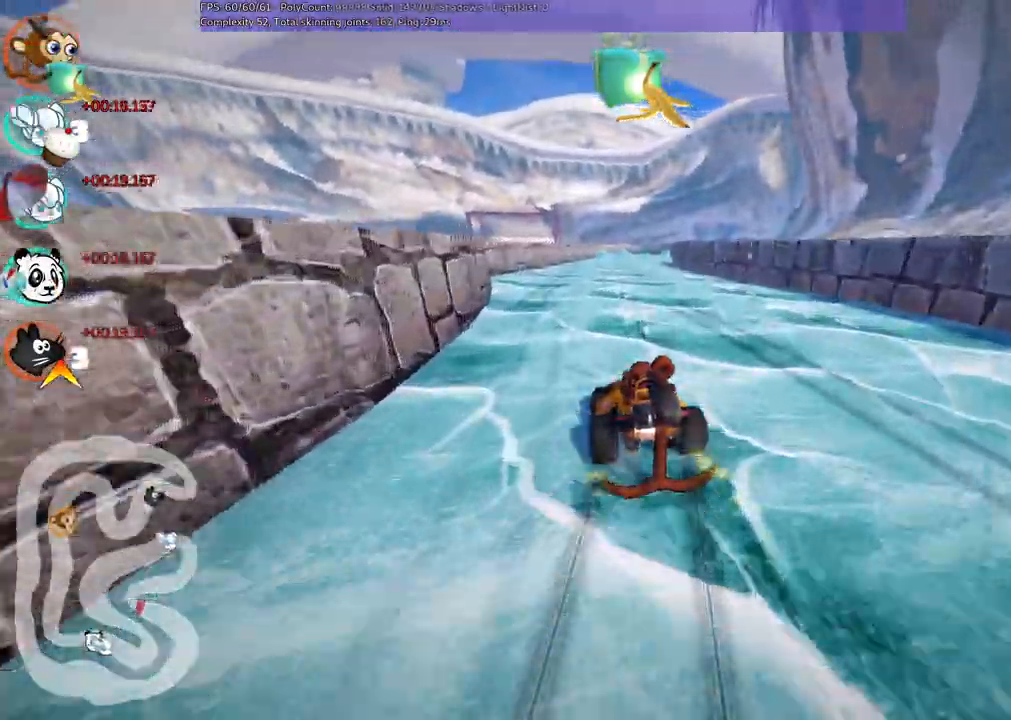
Gameplay with keyboard; each line is a JSON object with the keys held at the frame after it. "events" lists presses ("down") and releases ("up") of ".", "alt_r", "b", "c", "comma", "ctrl_r", "d", "down", "f", "g", "h", "j", "k", "l", "left", "m", "n", "quote", "return", "right", "semicolon", "shift_r", "space", "super", "up" and "v" between this image and that frame as [ms after this image, input, new state], when the widget could be followed in between. No other keys are recorded. Mouse input is not recorded. Not read: /.
{"keys": ["m", "n", "right", "up"], "events": [[500, "n", "down"]]}
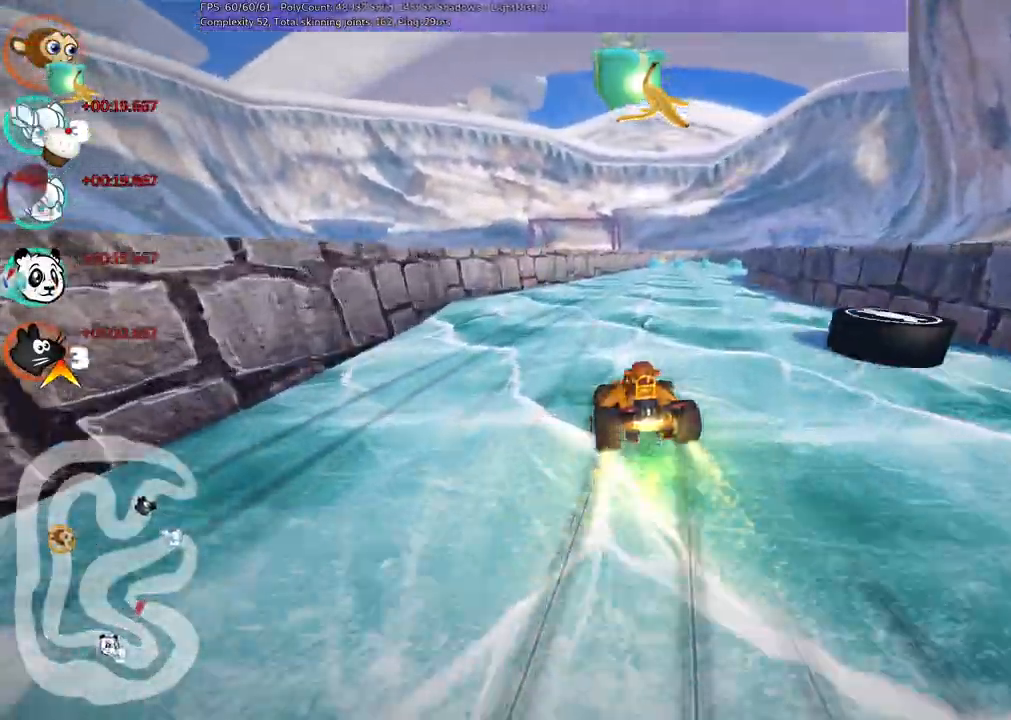
{"keys": ["up"], "events": [[50, "m", "up"], [183, "n", "up"], [183, "right", "up"]]}
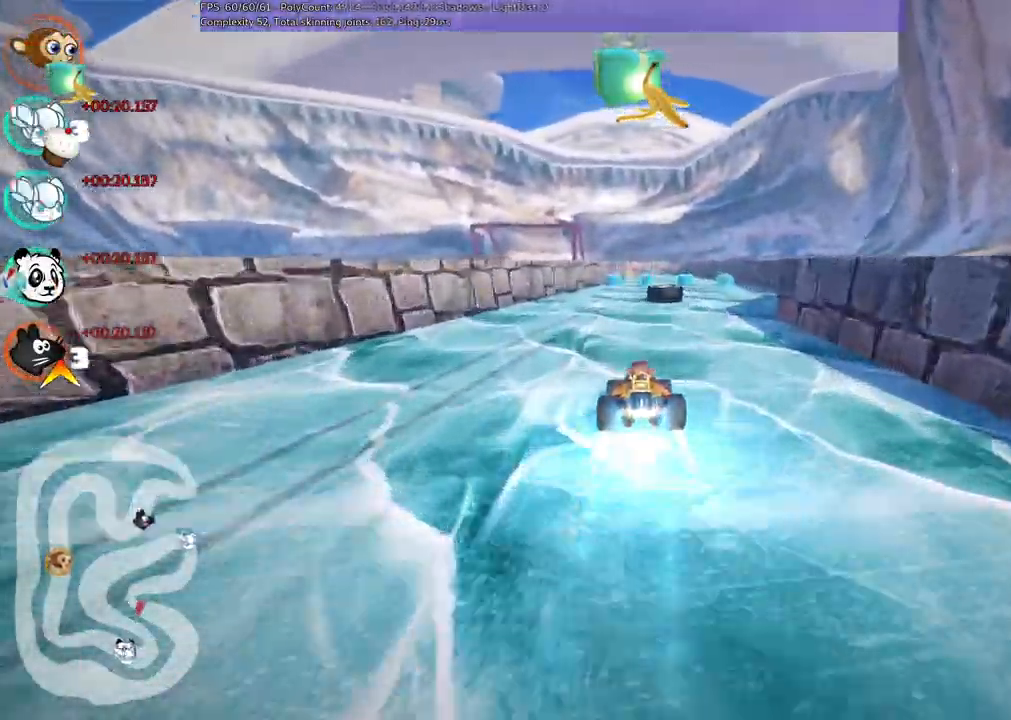
{"keys": ["up"], "events": [[350, "right", "down"], [433, "right", "up"]]}
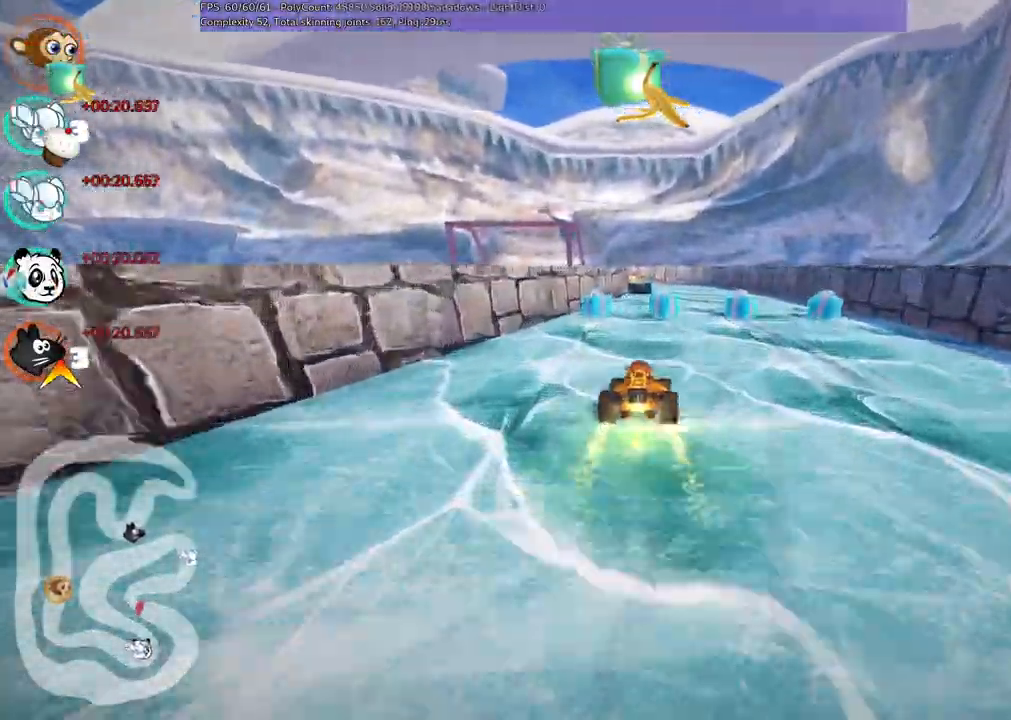
{"keys": ["left", "m"], "events": [[83, "right", "down"], [217, "right", "up"], [267, "left", "down"], [300, "m", "down"], [317, "up", "up"]]}